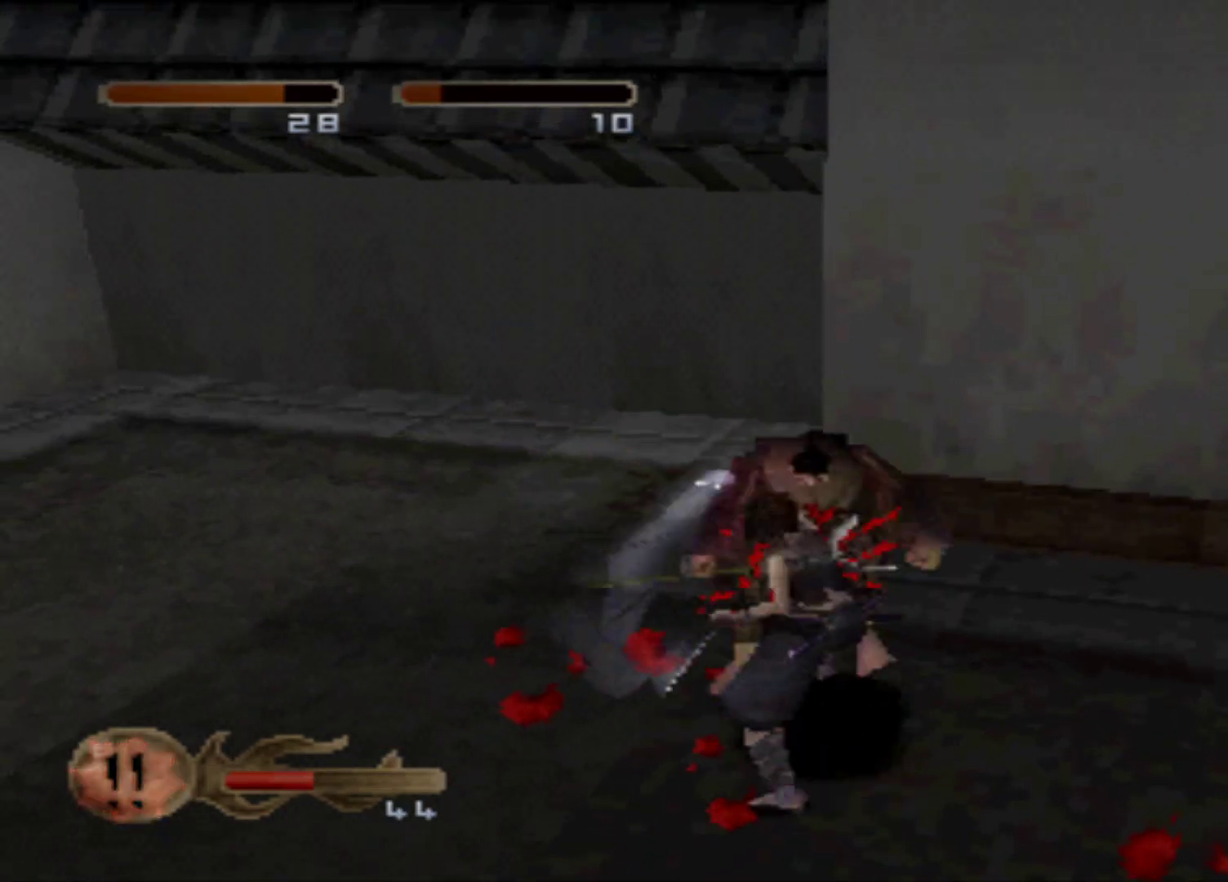
Gameplay with a controller (Xbox layout); each line is a JSON object with the inputs held at the frame after it. "events" lists button and stick changes between this image and that frame as [ms after this image, input, new state], when the widget could be followed in between. Not read: DPAD_LEFT L3 R3 left_stick right_stick.
{"buttons": ["DPAD_UP"], "events": [[33, "X", "up"], [167, "X", "down"], [283, "X", "up"], [350, "X", "down"], [467, "DPAD_UP", "down"], [467, "X", "up"]]}
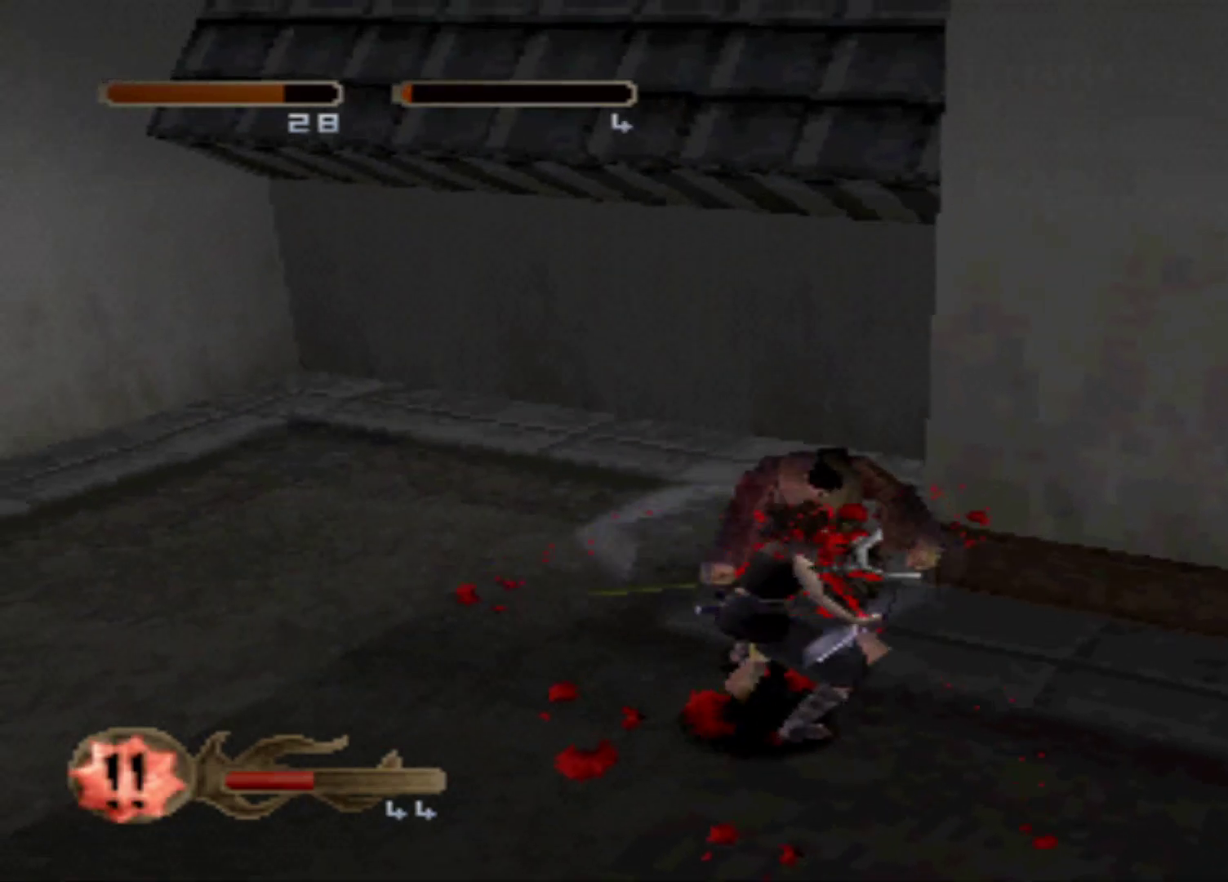
{"buttons": ["X", "DPAD_UP"], "events": [[34, "X", "down"], [167, "X", "up"], [234, "X", "down"], [351, "X", "up"], [484, "X", "down"]]}
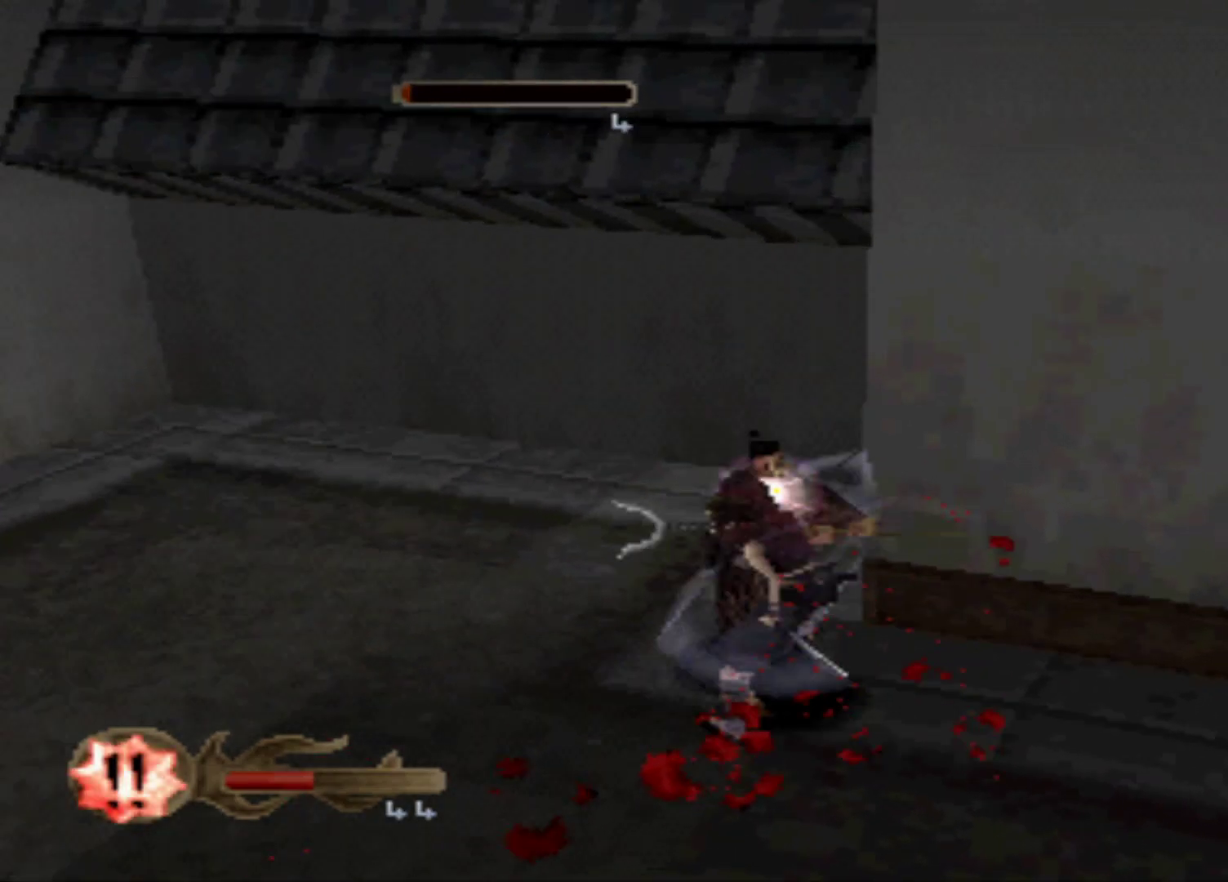
{"buttons": [], "events": [[50, "DPAD_UP", "up"], [50, "X", "up"], [200, "X", "down"], [317, "X", "up"], [383, "X", "down"], [500, "X", "up"]]}
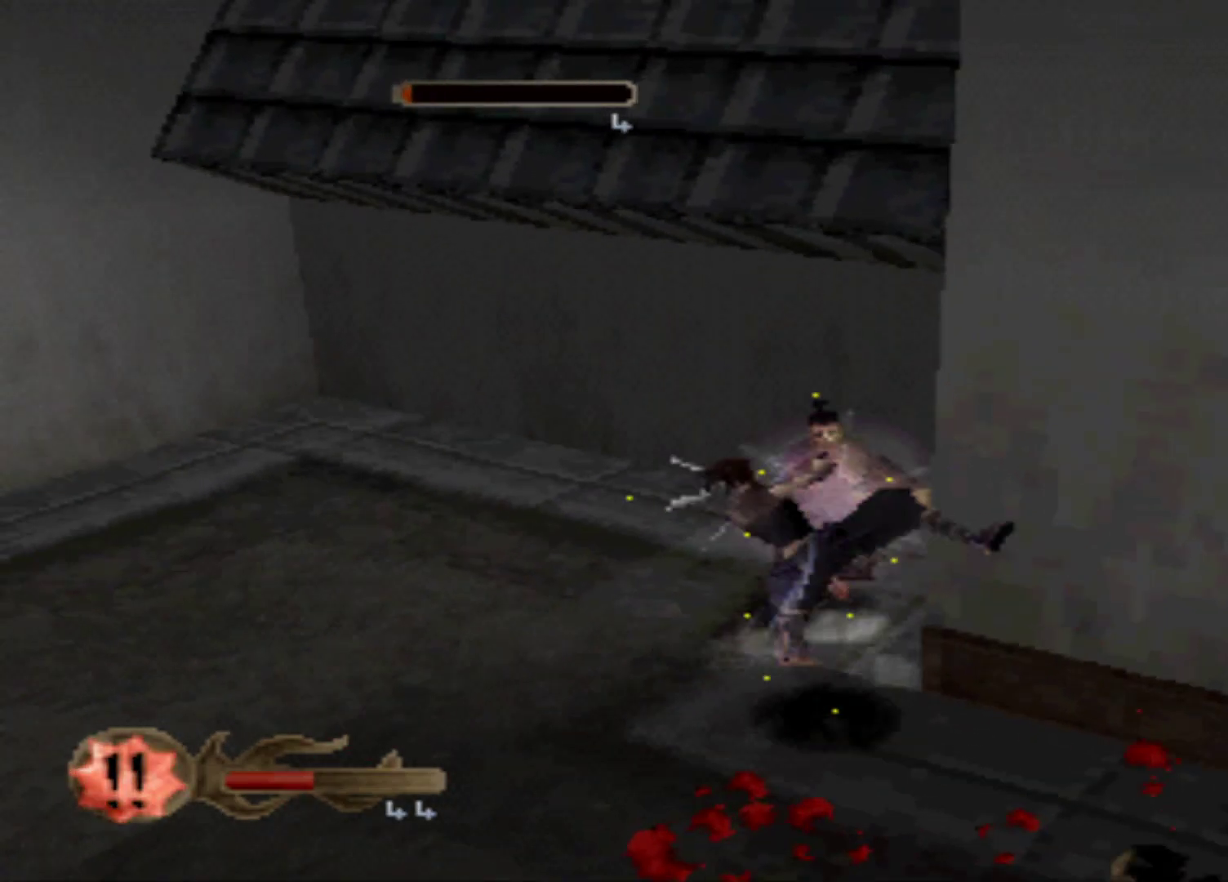
{"buttons": [], "events": [[134, "X", "down"], [250, "X", "up"], [317, "X", "down"], [467, "X", "up"]]}
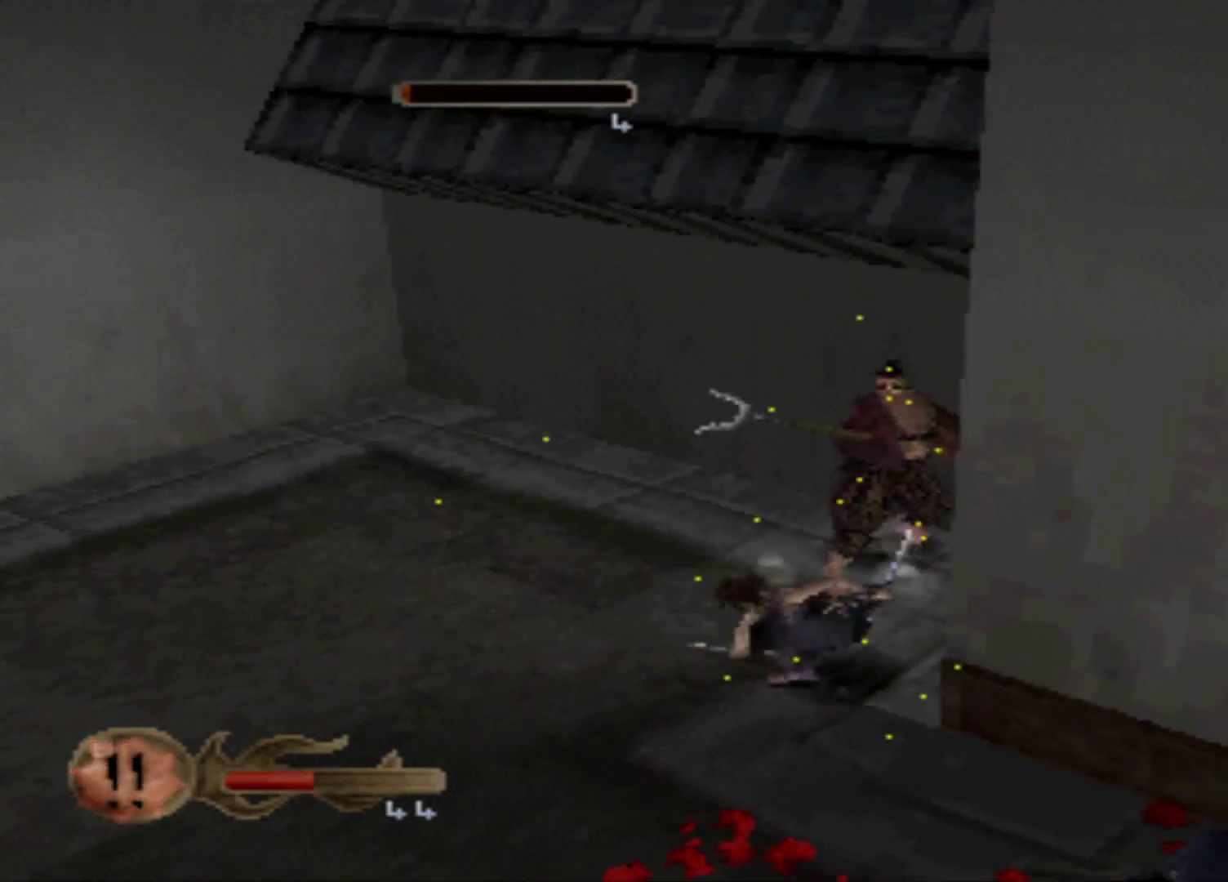
{"buttons": ["X"], "events": [[33, "X", "down"], [100, "X", "up"], [267, "X", "down"], [333, "X", "up"], [417, "X", "down"]]}
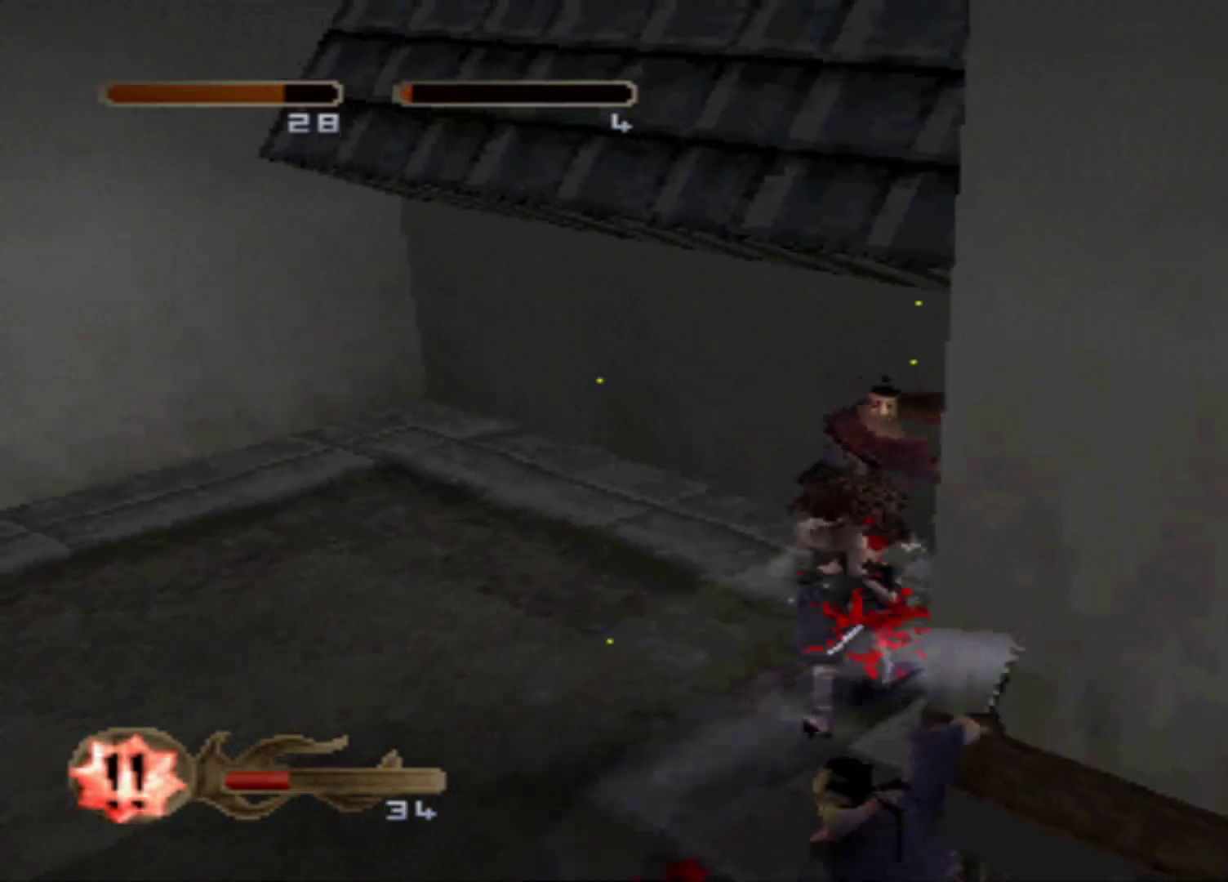
{"buttons": [], "events": [[67, "X", "up"], [150, "X", "down"], [501, "X", "up"]]}
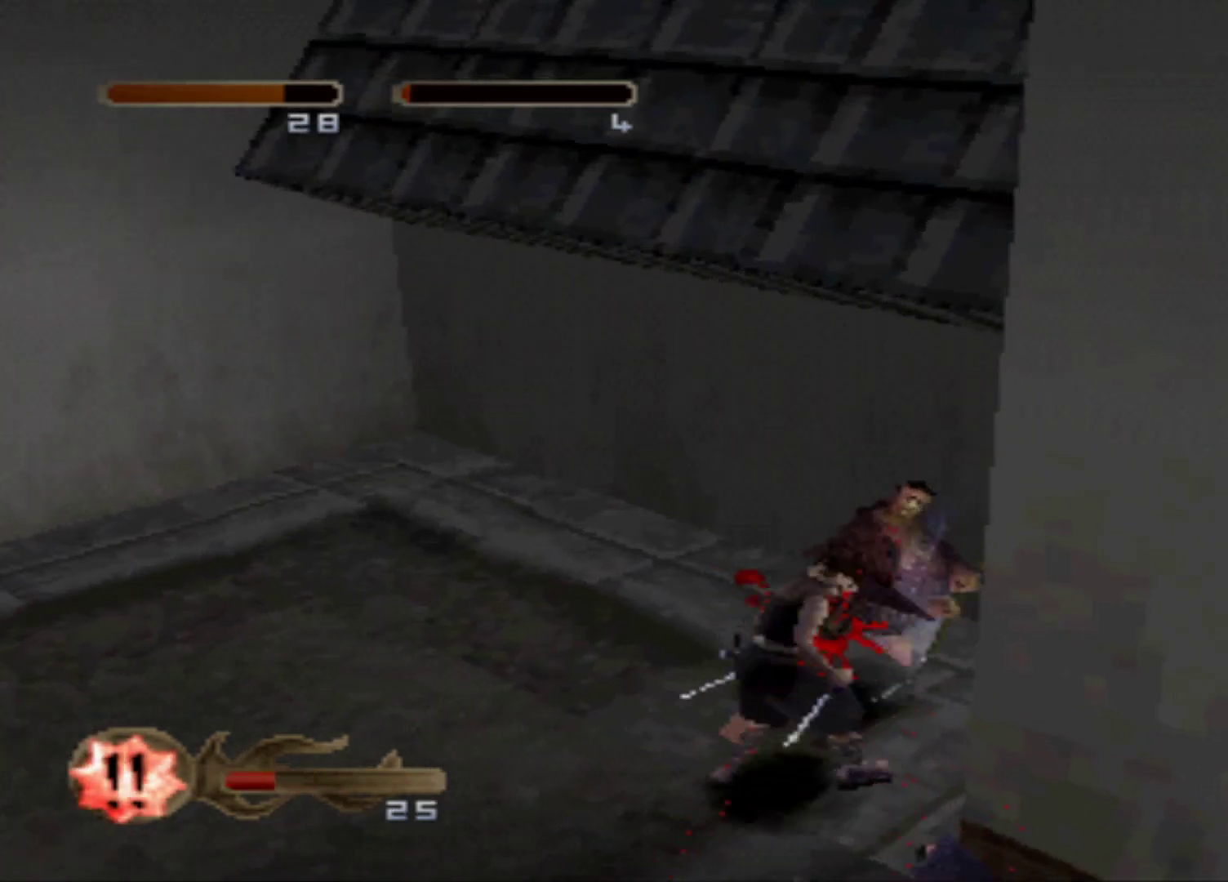
{"buttons": ["X"], "events": [[66, "X", "down"], [183, "X", "up"], [250, "X", "down"], [383, "X", "up"], [433, "X", "down"]]}
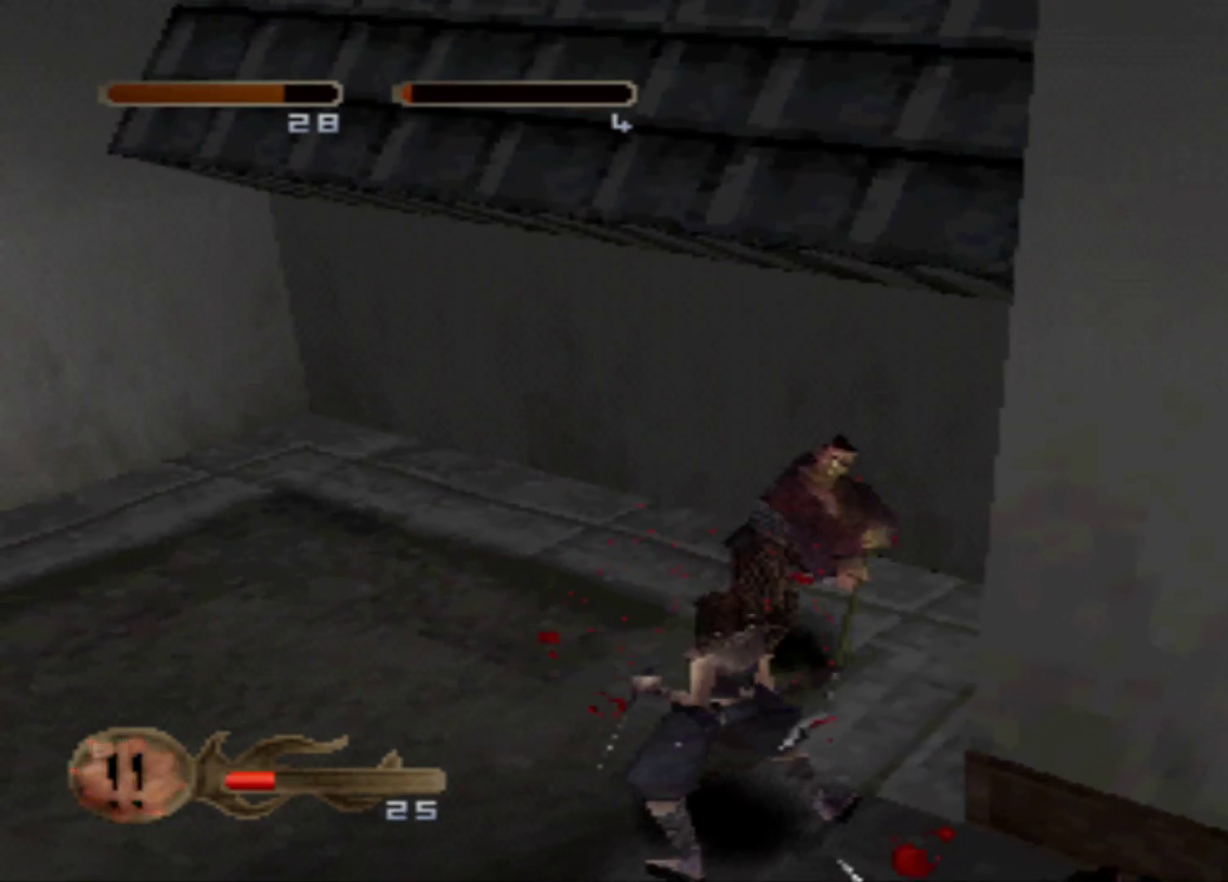
{"buttons": ["X"], "events": [[134, "X", "up"], [484, "X", "down"]]}
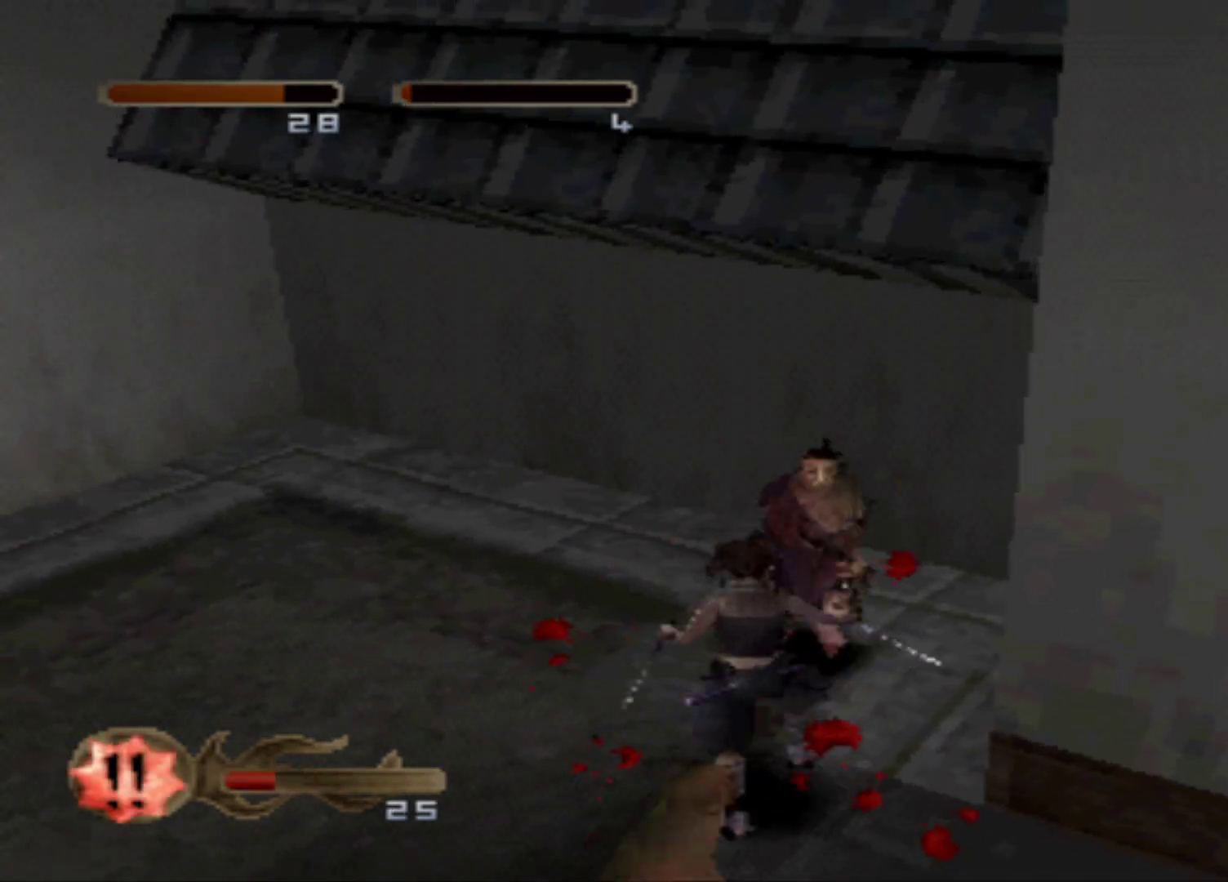
{"buttons": ["X", "DPAD_RIGHT"], "events": [[133, "X", "up"], [217, "X", "down"], [283, "DPAD_RIGHT", "down"], [333, "X", "up"], [400, "X", "down"]]}
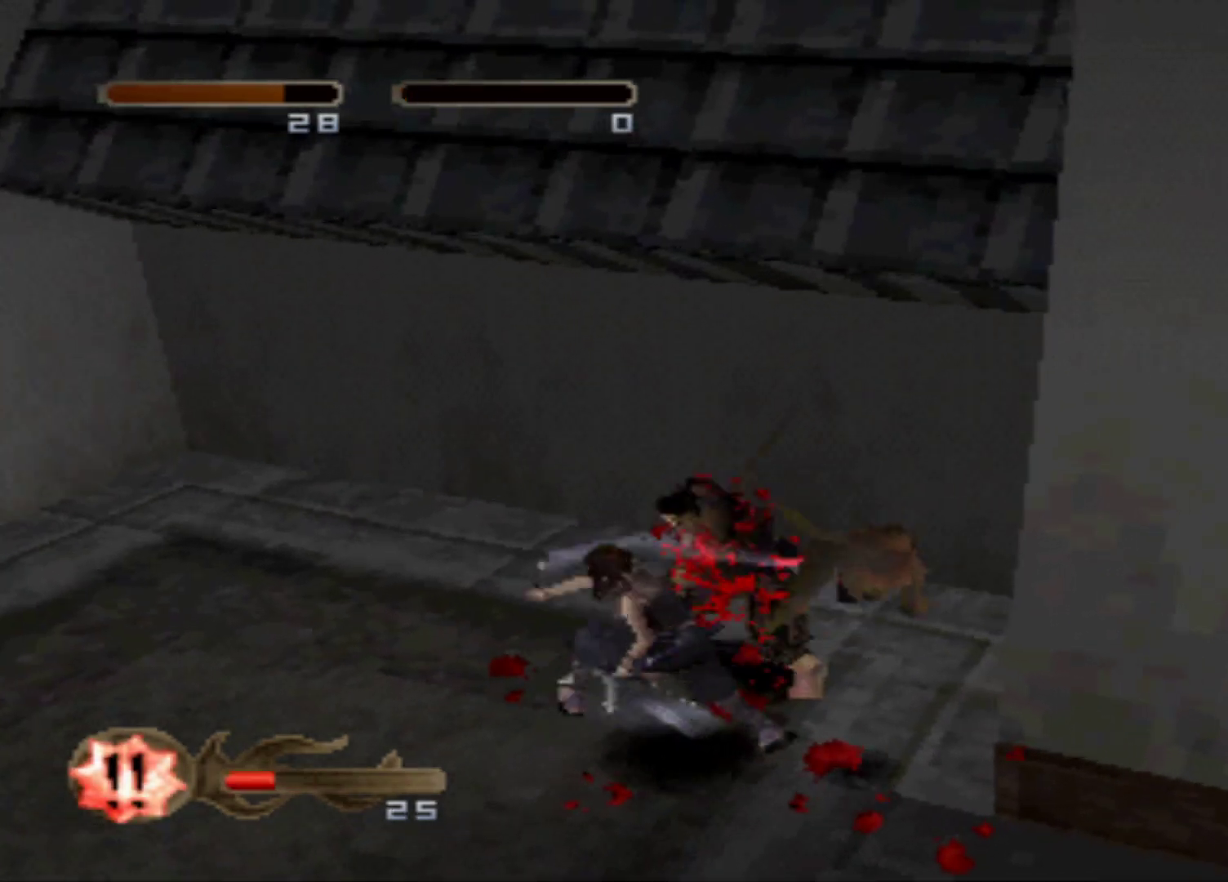
{"buttons": ["X", "DPAD_RIGHT"], "events": [[34, "DPAD_RIGHT", "up"], [34, "X", "up"], [150, "X", "down"], [284, "X", "up"], [351, "X", "down"], [467, "DPAD_RIGHT", "down"]]}
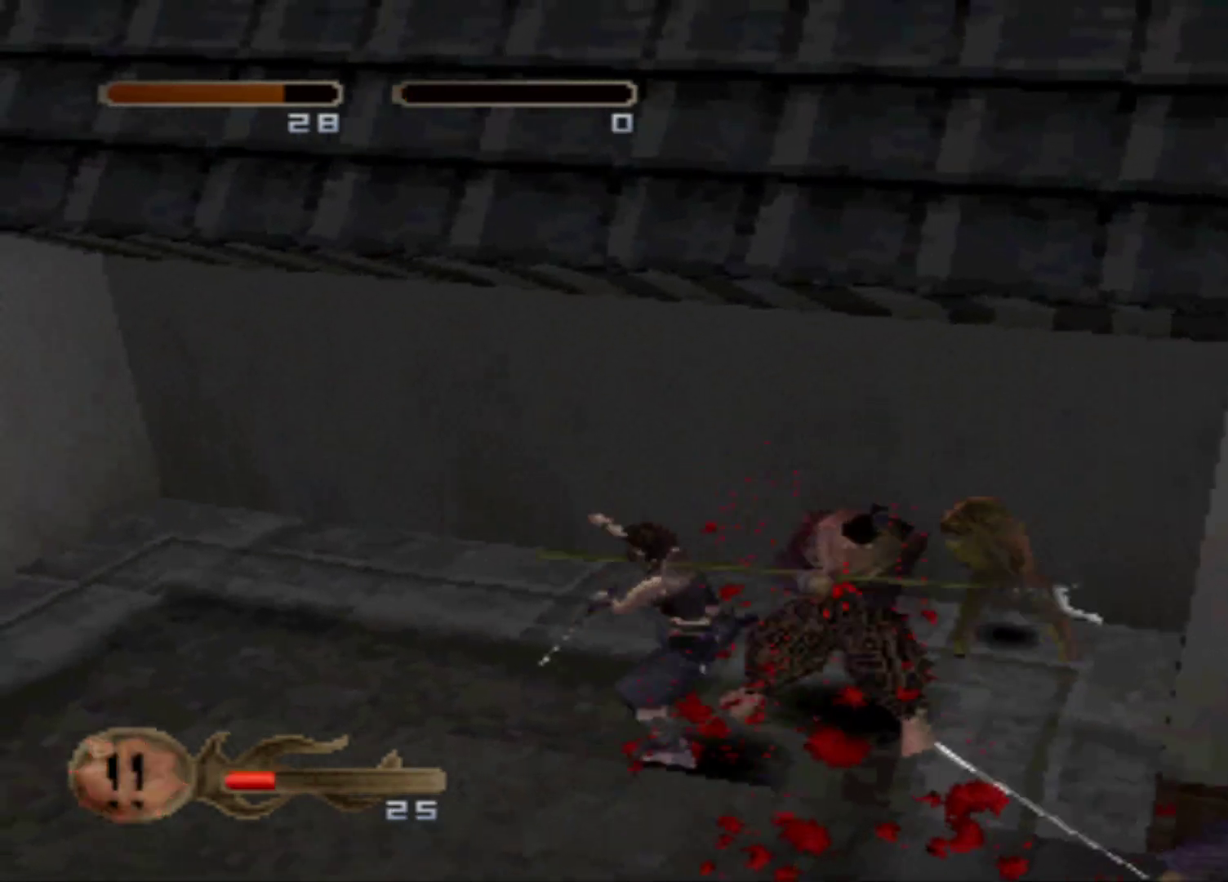
{"buttons": ["DPAD_RIGHT"], "events": [[33, "X", "up"]]}
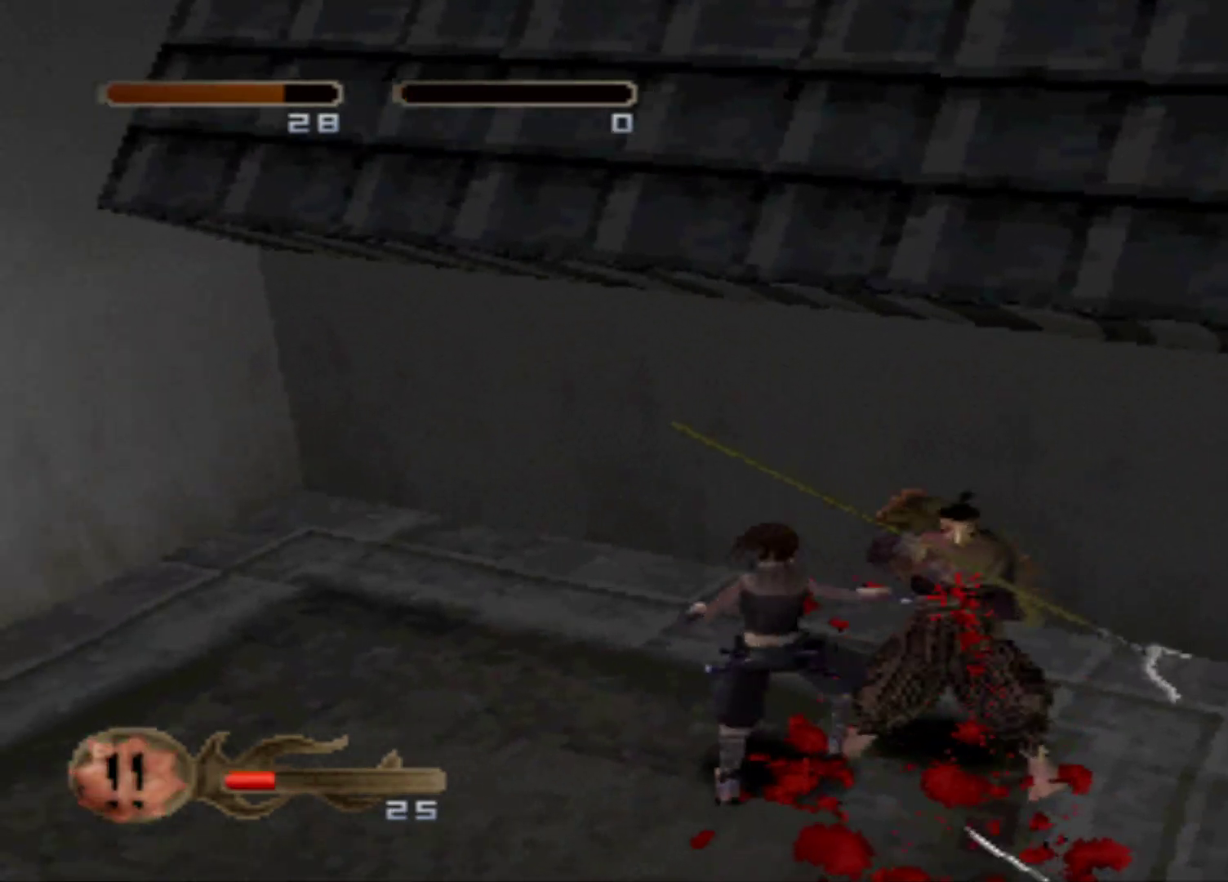
{"buttons": ["DPAD_DOWN"], "events": [[134, "DPAD_RIGHT", "up"], [217, "DPAD_DOWN", "down"]]}
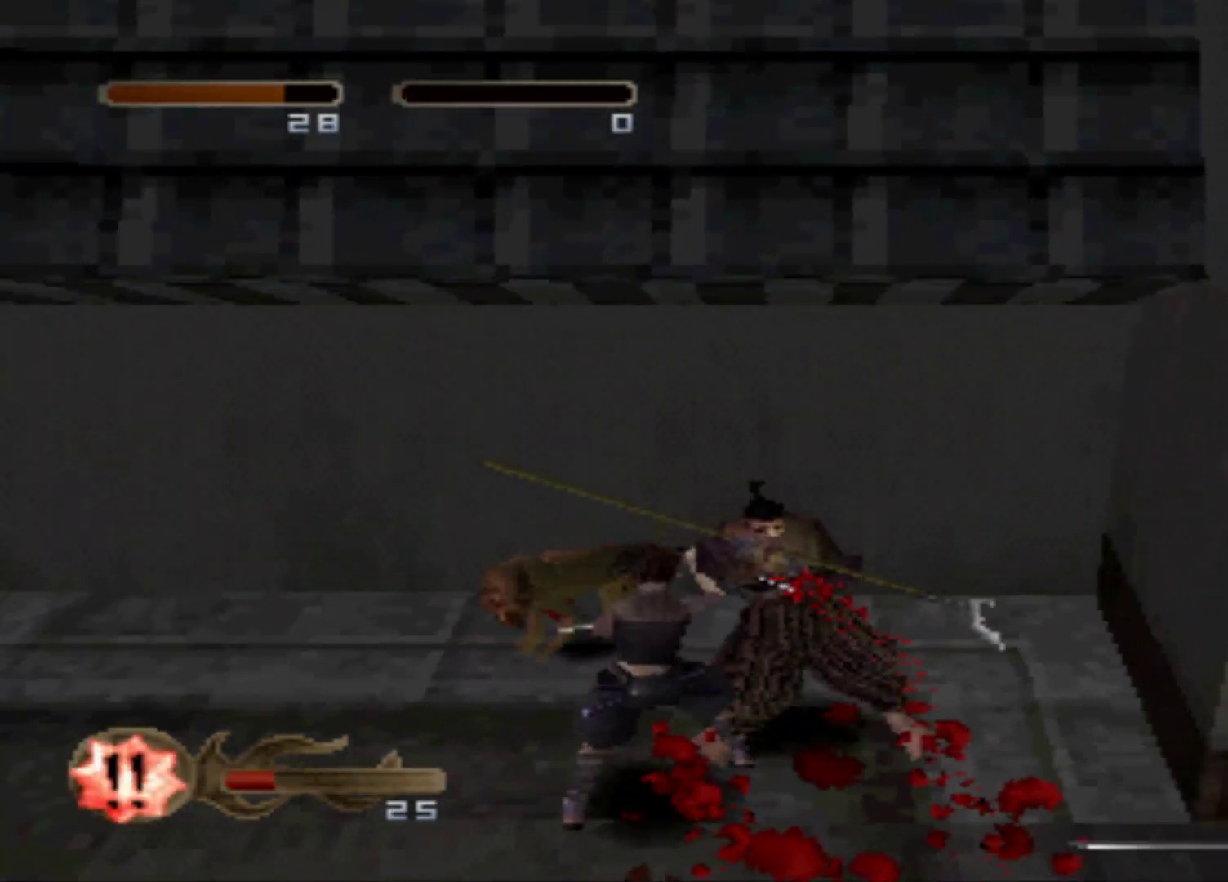
{"buttons": ["X", "DPAD_DOWN"], "events": [[484, "X", "down"]]}
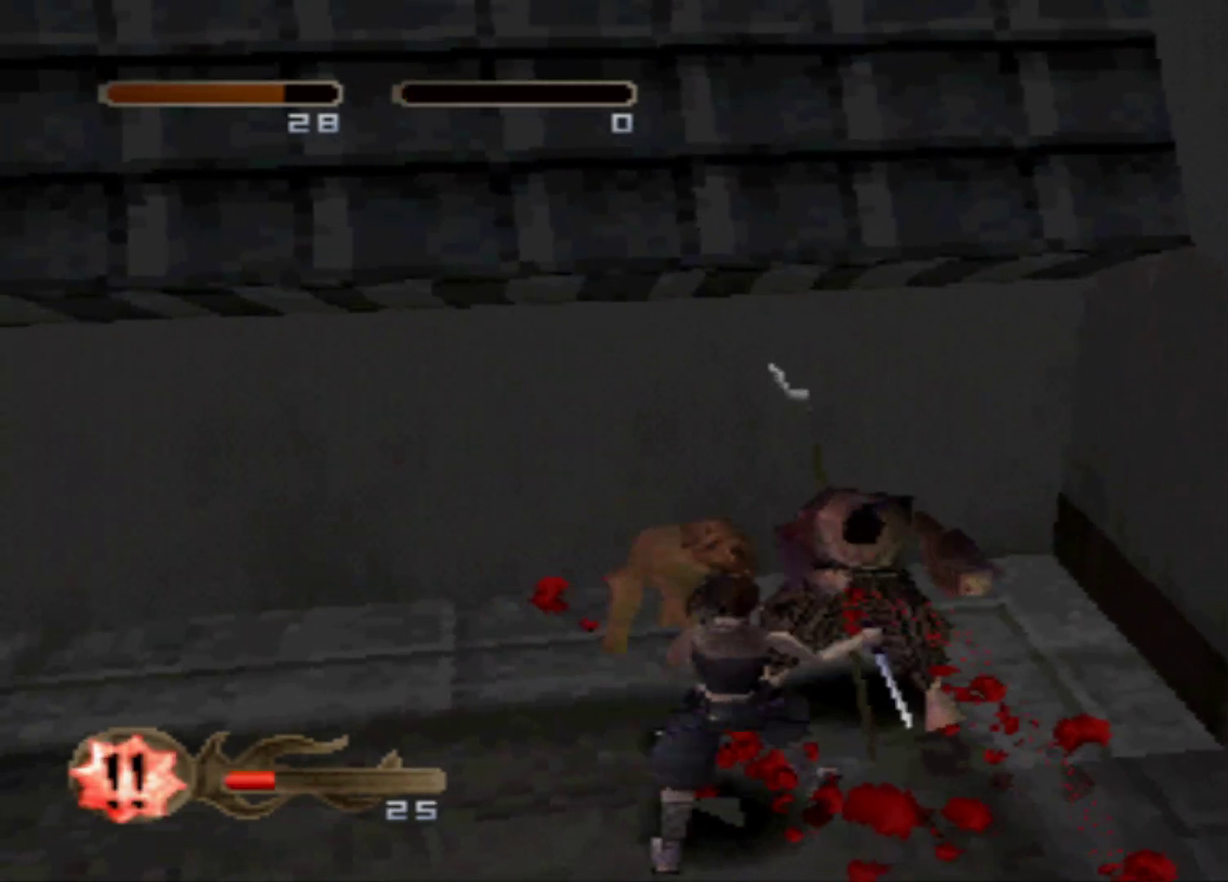
{"buttons": ["X"], "events": [[167, "X", "up"], [234, "DPAD_DOWN", "up"], [234, "X", "down"], [351, "X", "up"], [417, "X", "down"]]}
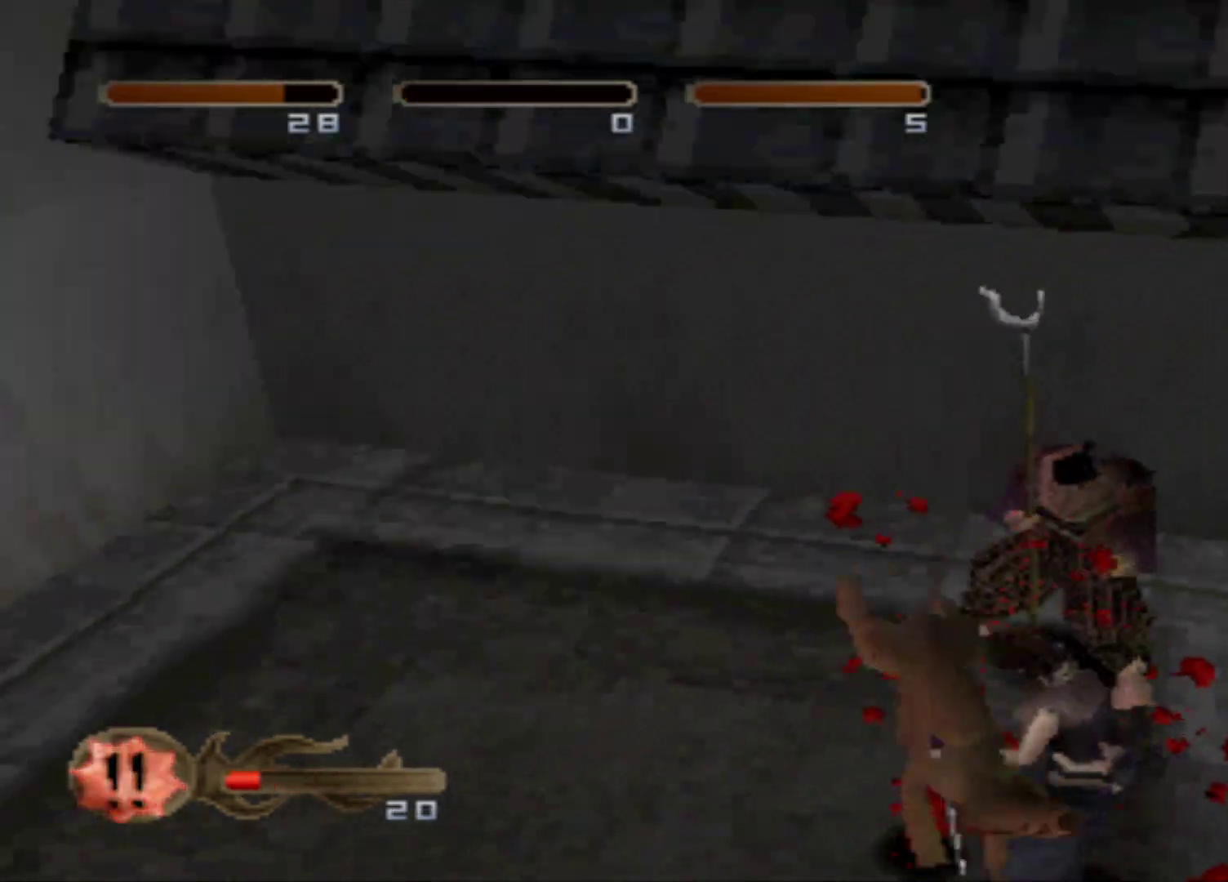
{"buttons": [], "events": [[67, "X", "up"], [184, "X", "down"], [317, "X", "up"], [384, "X", "down"], [501, "X", "up"]]}
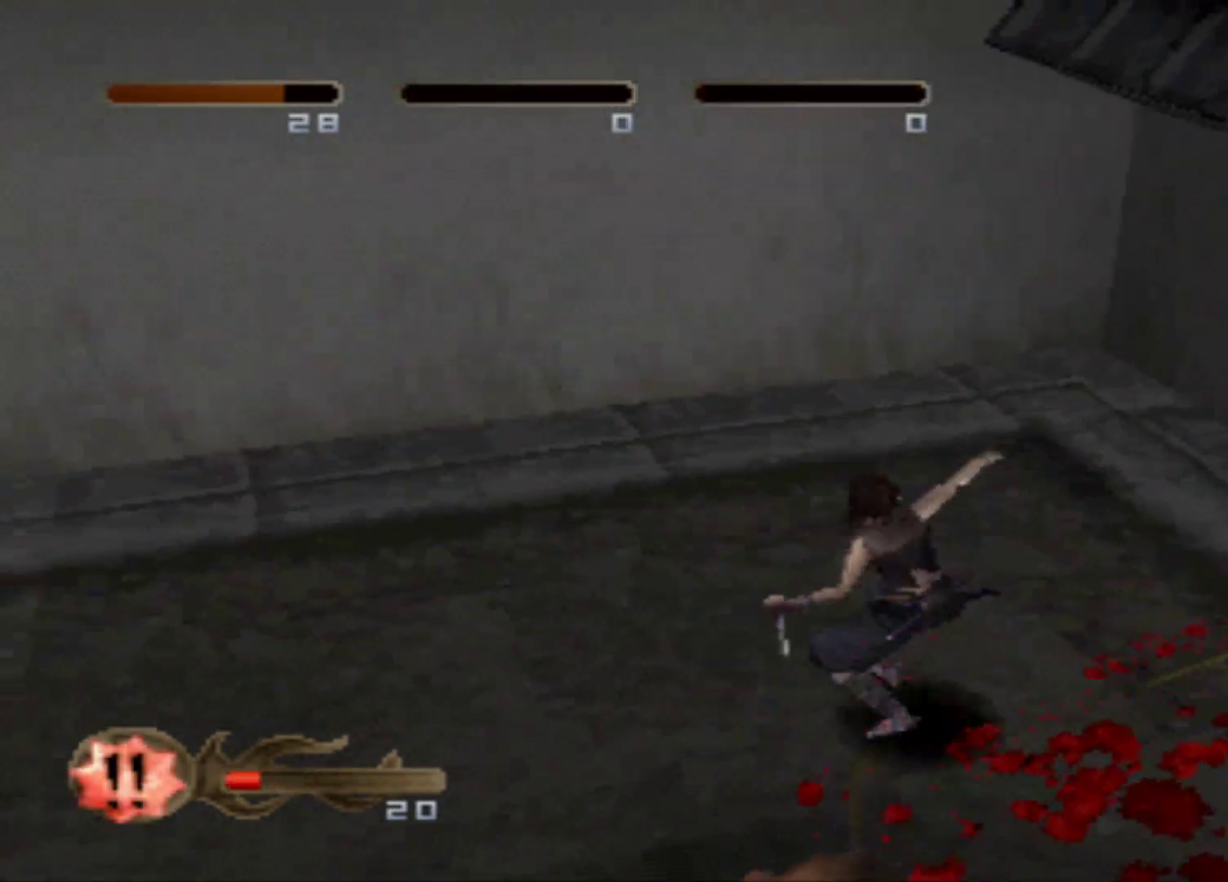
{"buttons": [], "events": [[133, "X", "down"], [250, "X", "up"]]}